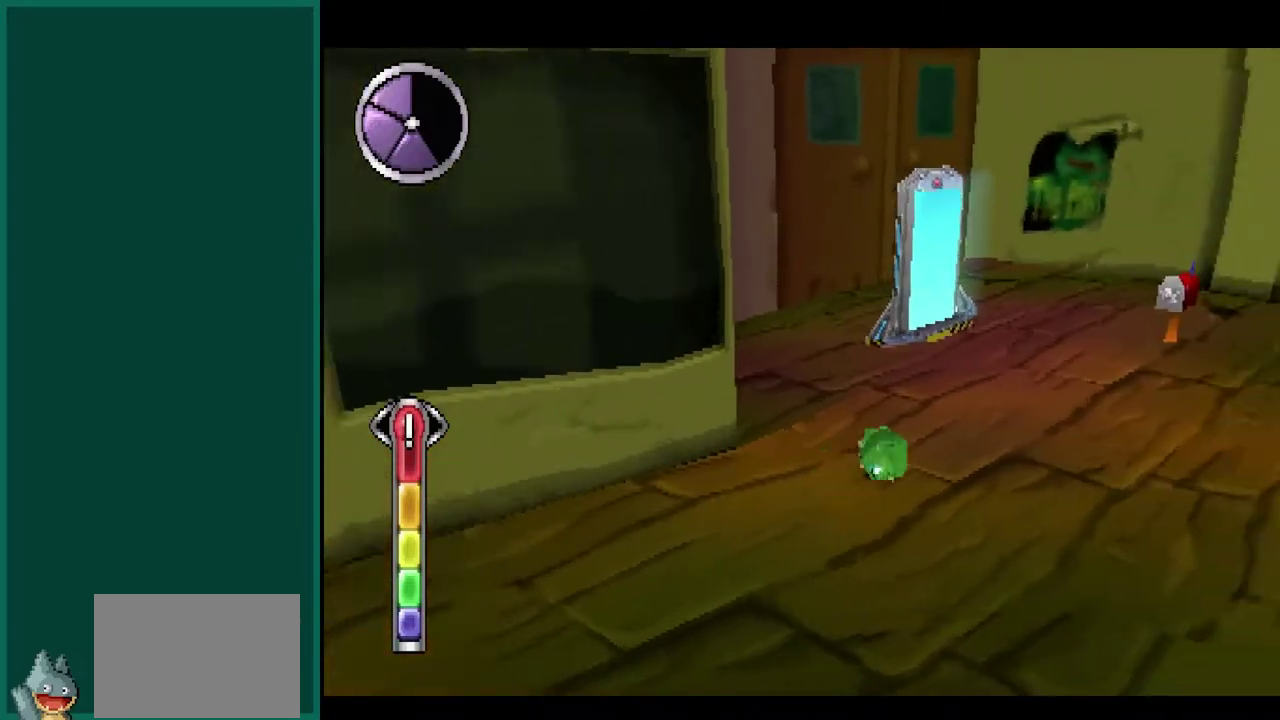
Gameplay with a controller (PlayStation layout); each line is a JSON object with the inputs held at the frame after it. "events" lists button and stick changes between this image and that frame as [ms after this image, input, new state], when the widget could be followed in between. This overlay highlights the sticks when they move; stick clicks (L3) are not distinguishable. Not read: L1 L2 L3 R1 R2 R3.
{"buttons": ["SQUARE"], "left_stick": "up", "events": [[17, "left_stick", "up"]]}
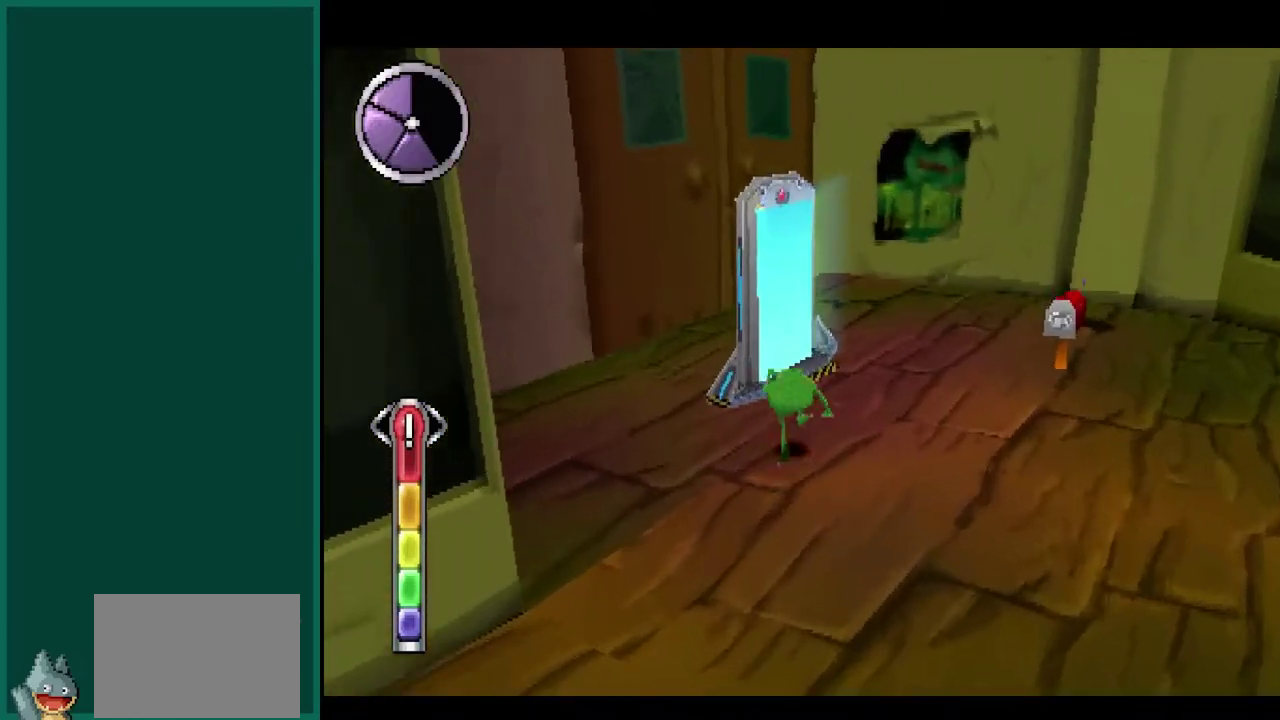
{"buttons": ["SQUARE"], "left_stick": "up-left", "events": [[267, "left_stick", "up-left"]]}
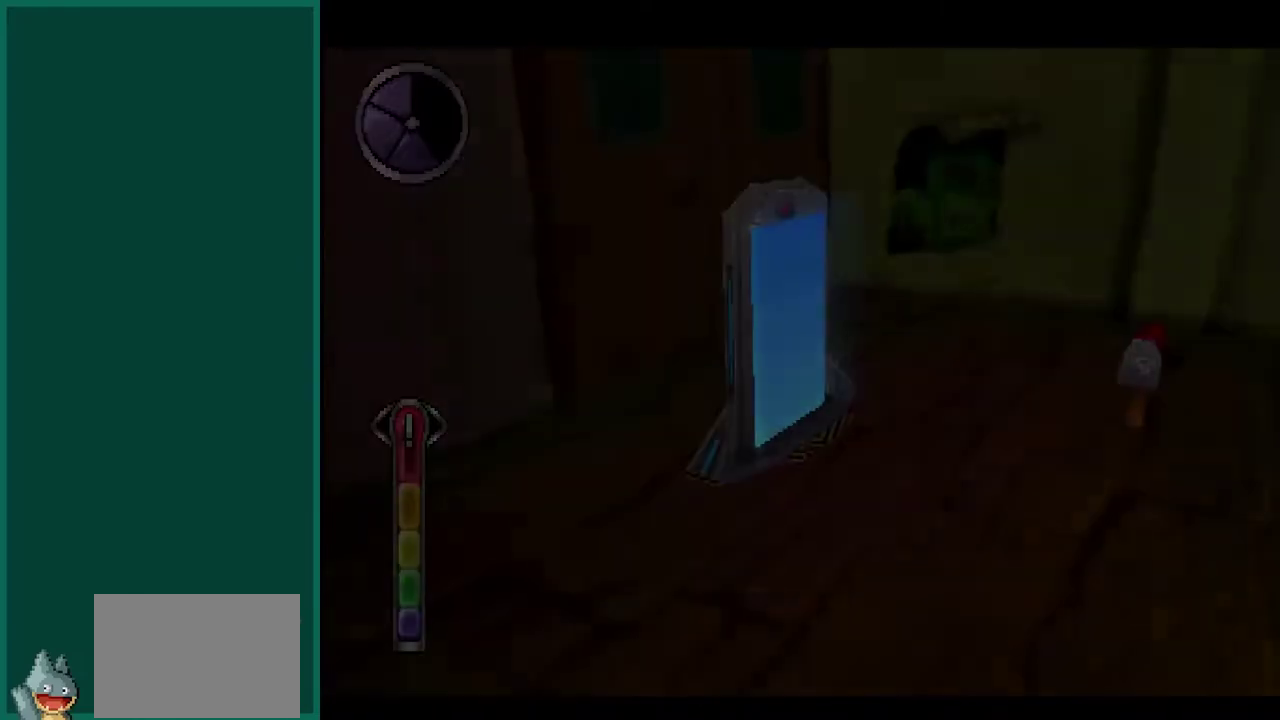
{"buttons": ["SQUARE"], "left_stick": "center", "events": [[17, "left_stick", "center"]]}
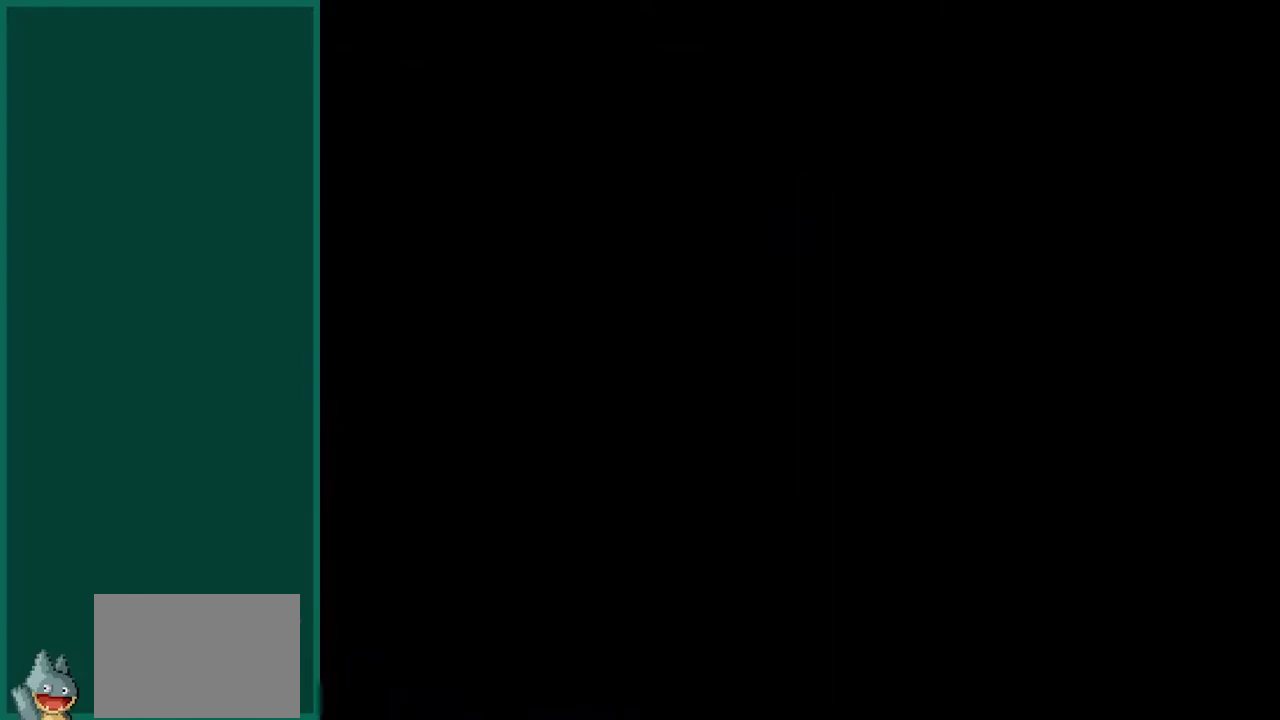
{"buttons": ["SQUARE"], "left_stick": "center"}
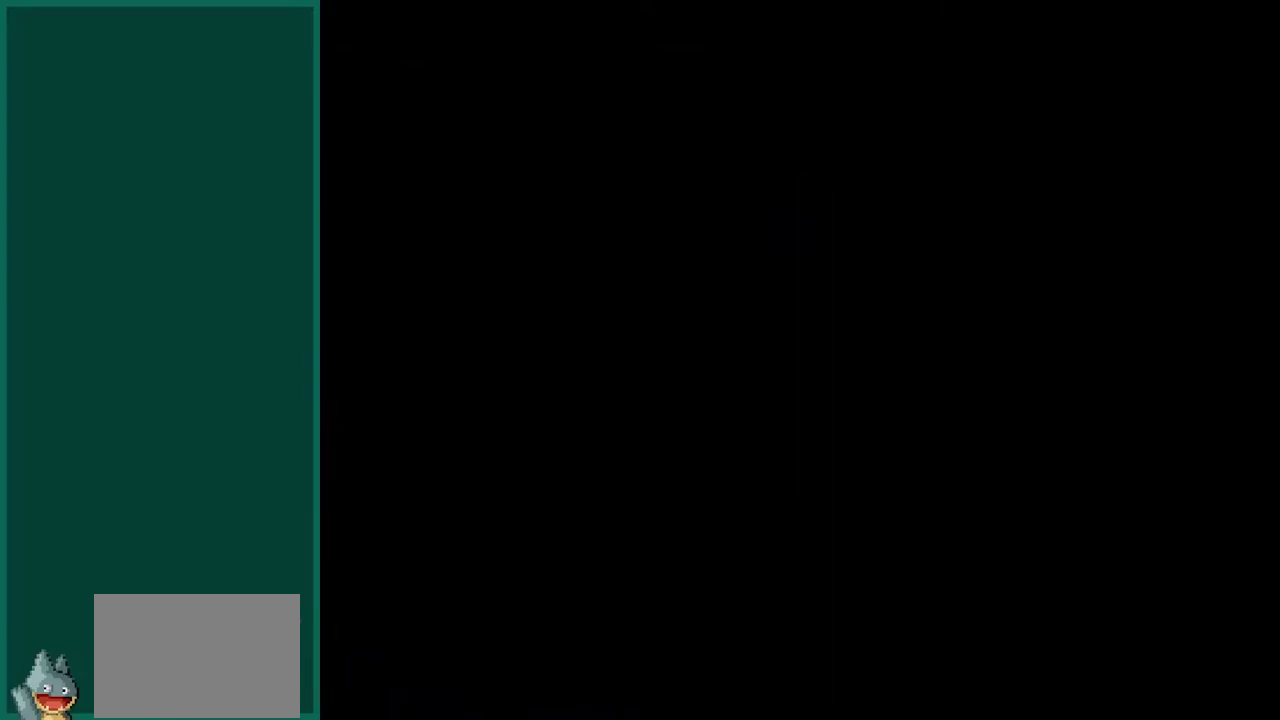
{"buttons": ["SQUARE"], "left_stick": "center", "events": []}
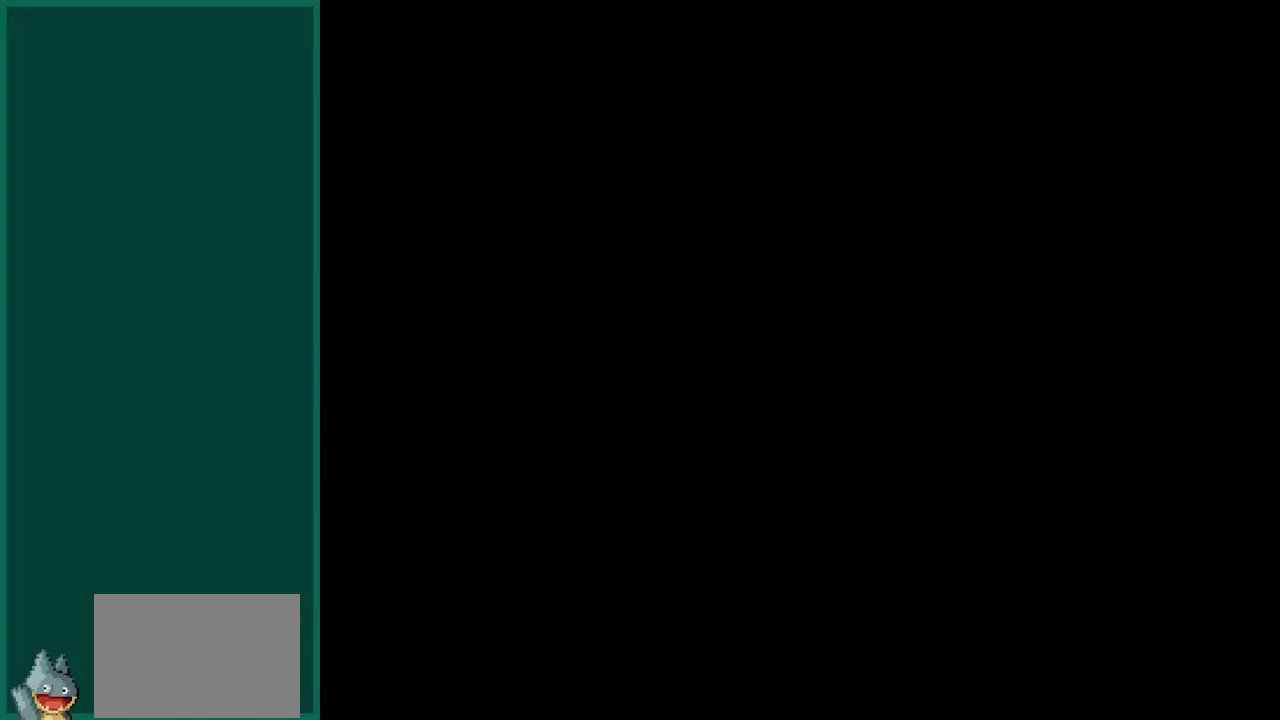
{"buttons": ["SQUARE"], "left_stick": "center", "events": []}
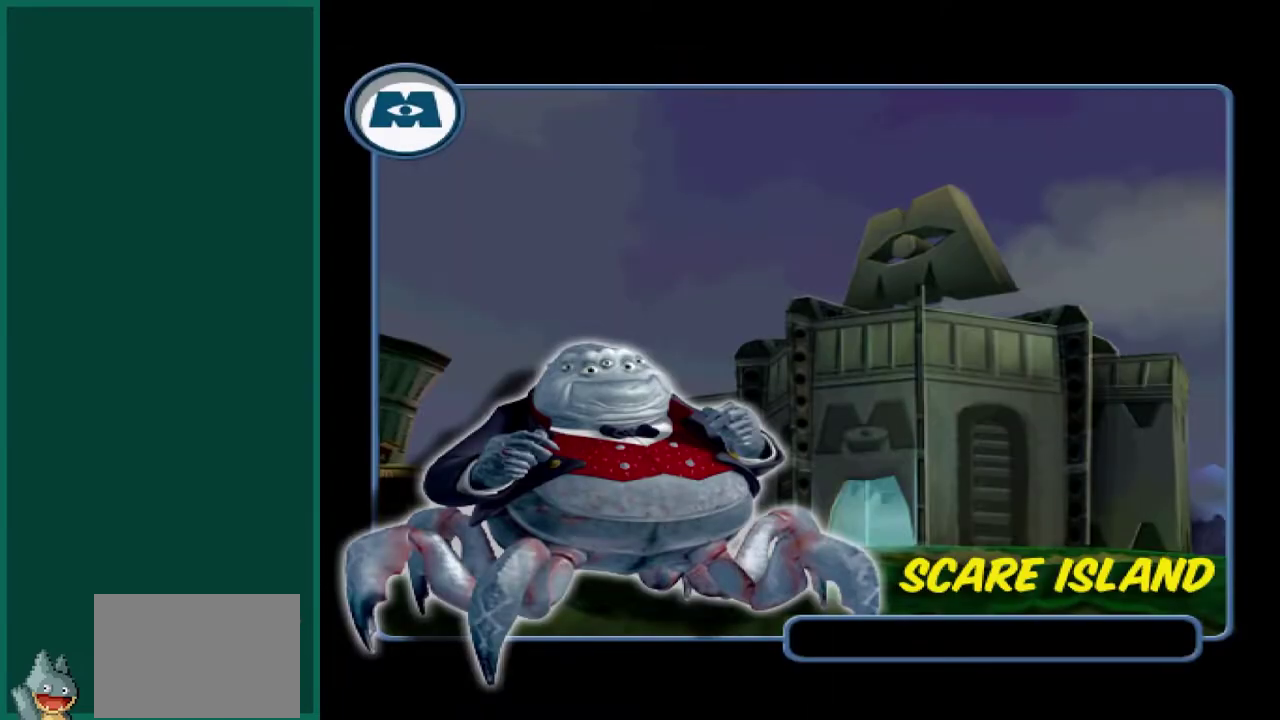
{"buttons": ["SQUARE"], "left_stick": "center", "events": []}
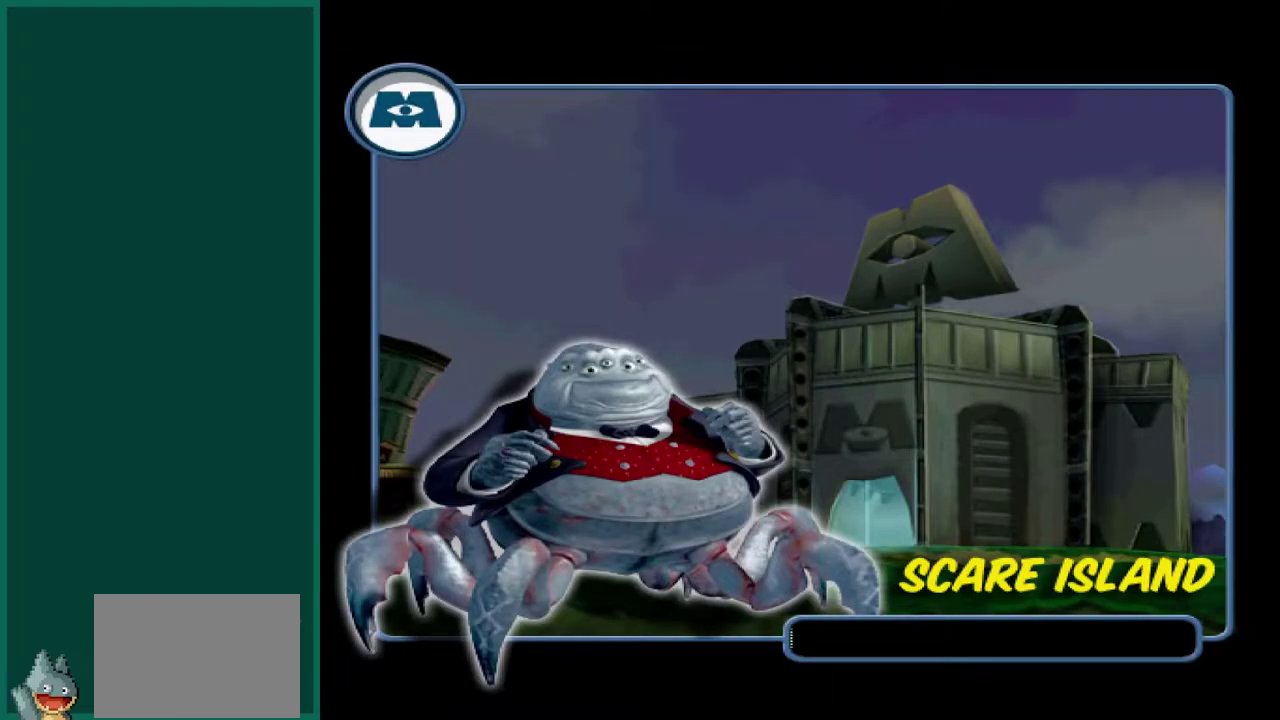
{"buttons": ["SQUARE"], "left_stick": "center", "events": []}
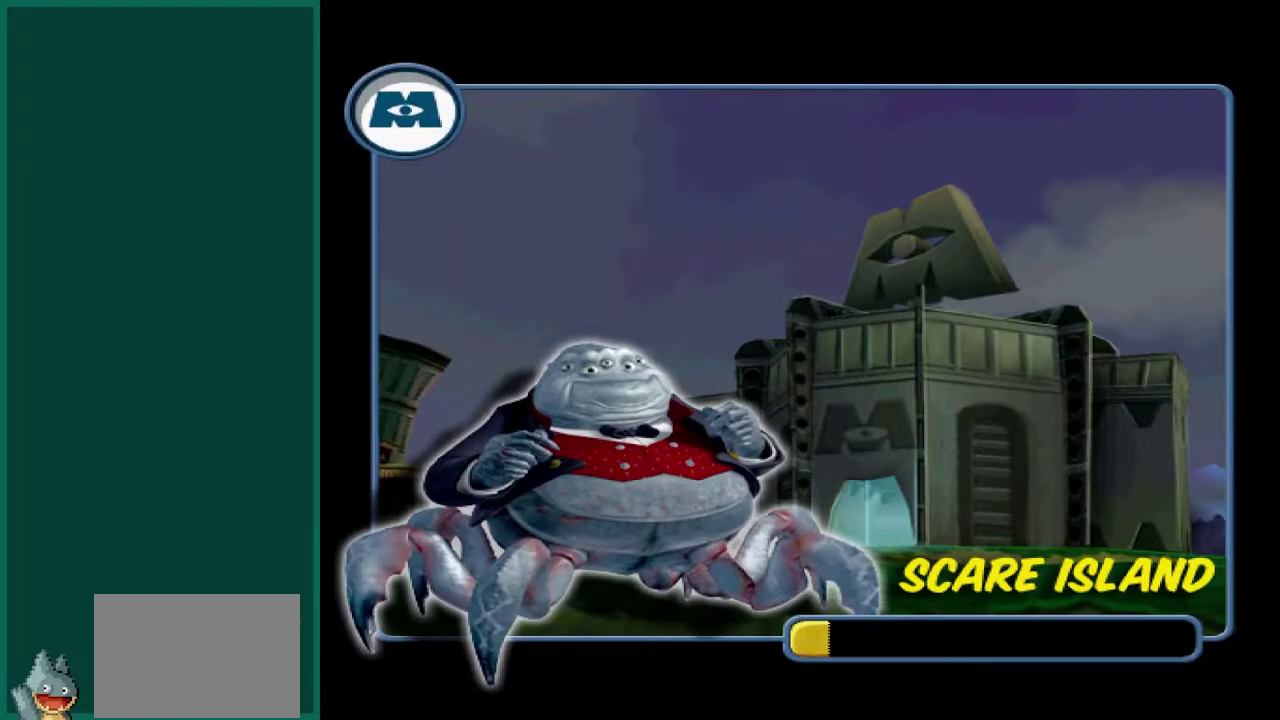
{"buttons": ["SQUARE"], "left_stick": "center", "events": []}
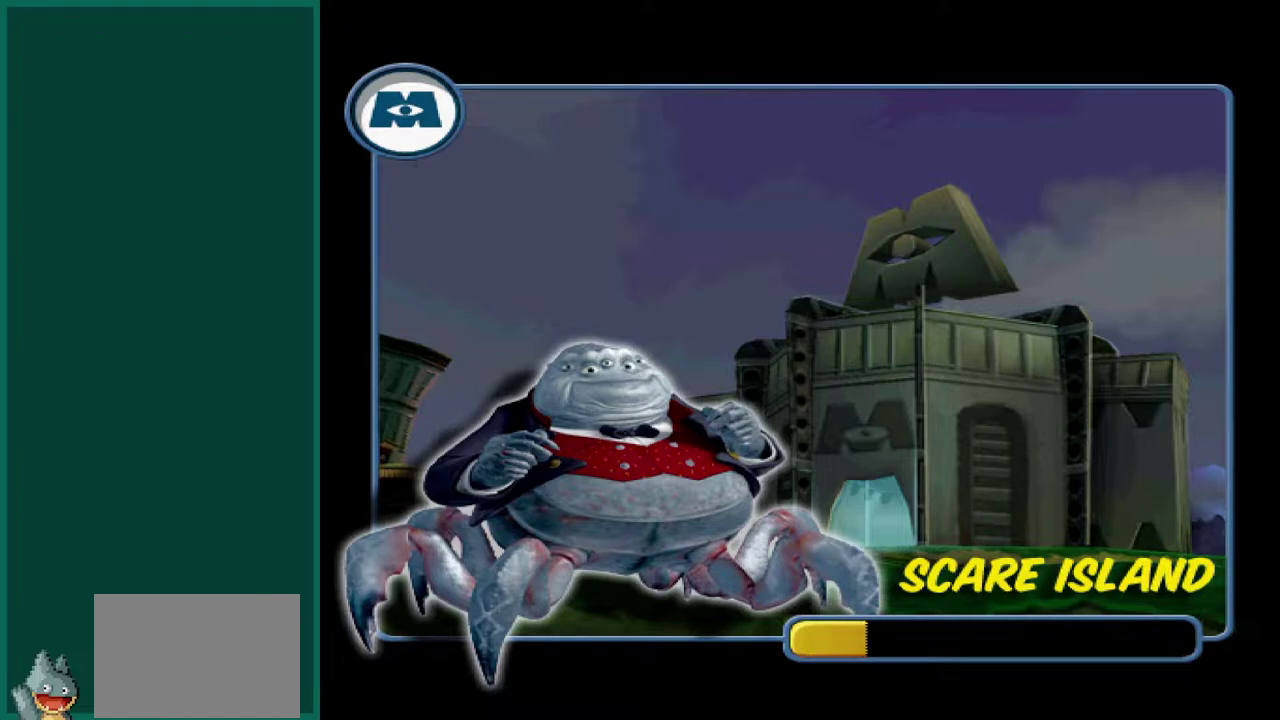
{"buttons": ["SQUARE"], "left_stick": "center", "events": []}
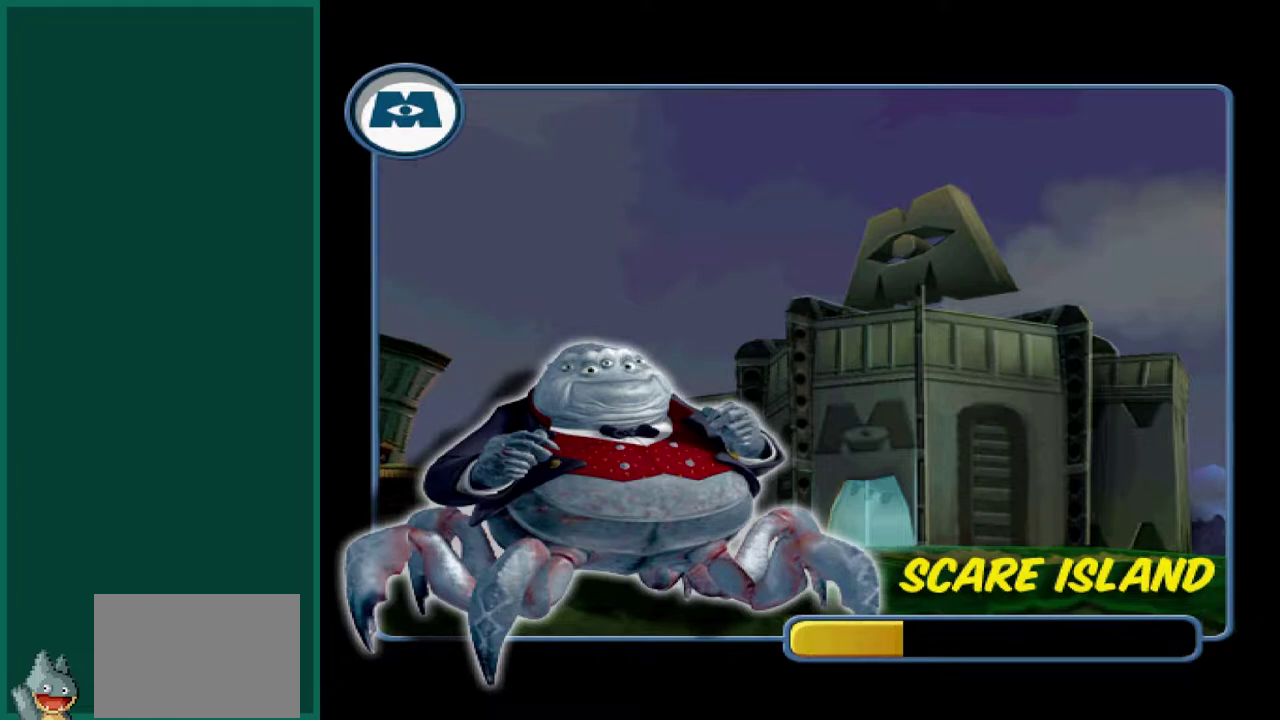
{"buttons": ["SQUARE"], "left_stick": "center", "events": []}
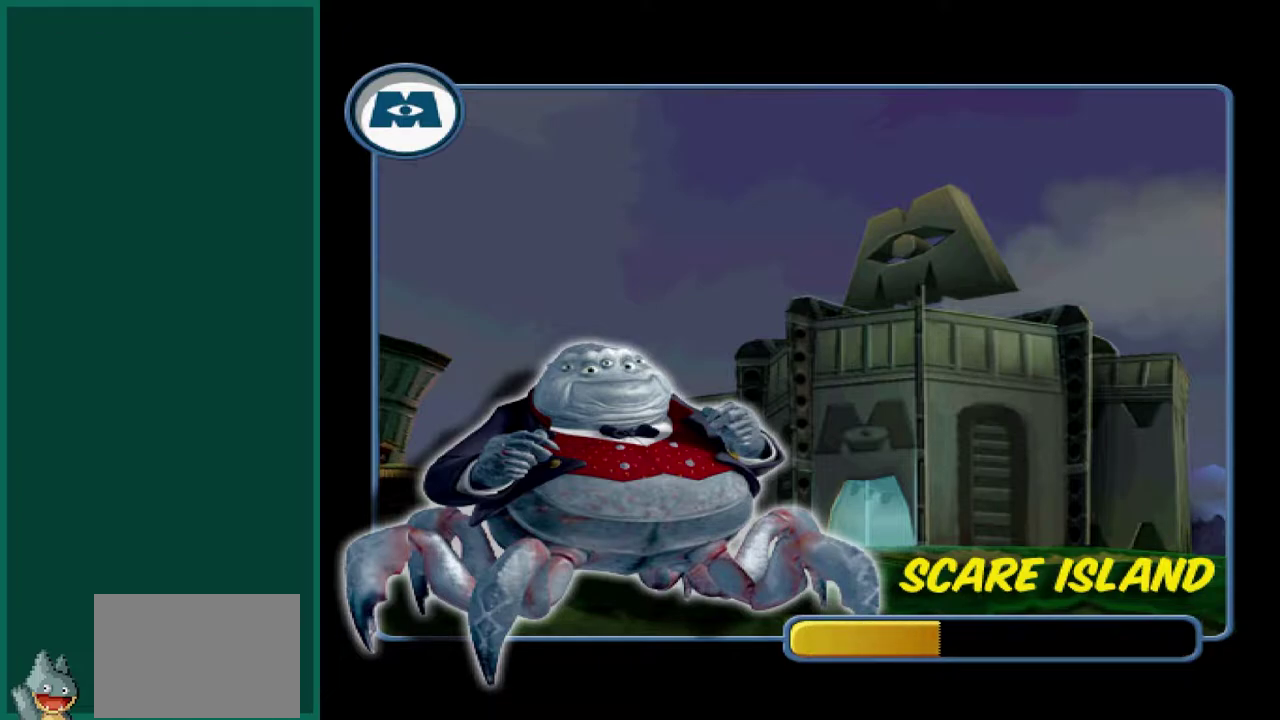
{"buttons": ["SQUARE"], "left_stick": "center", "events": []}
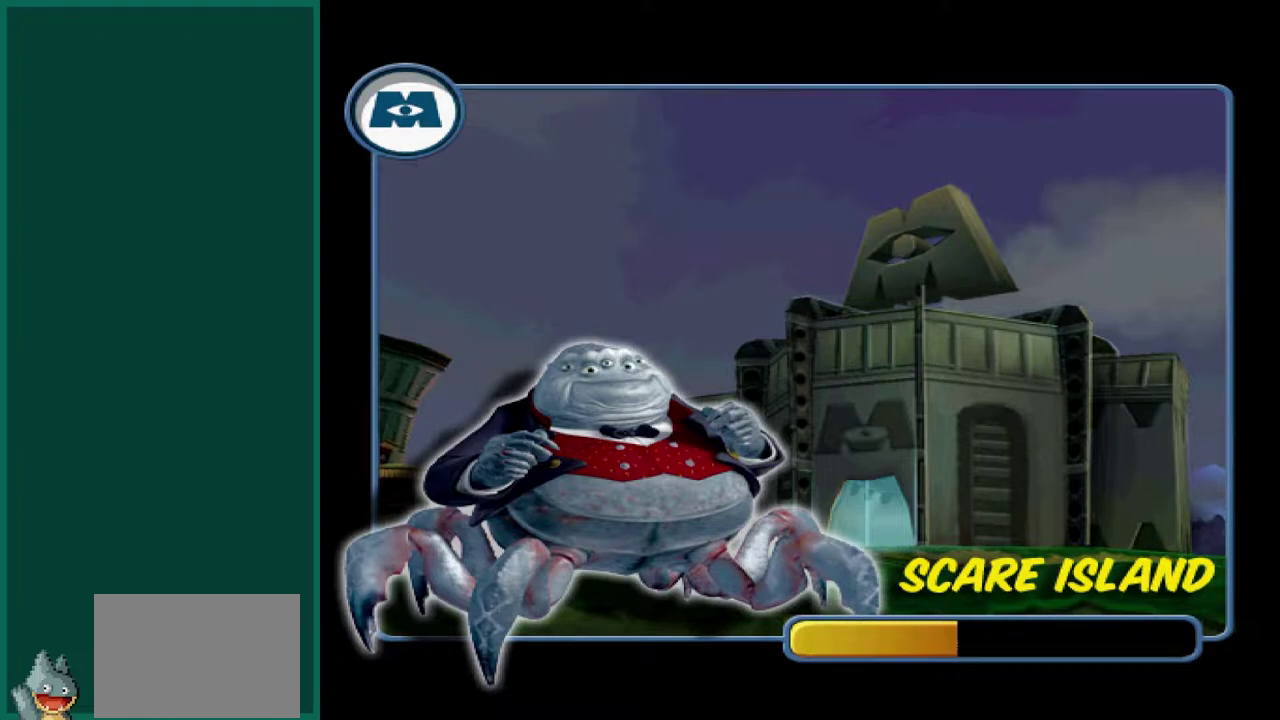
{"buttons": ["SQUARE"], "left_stick": "center", "events": []}
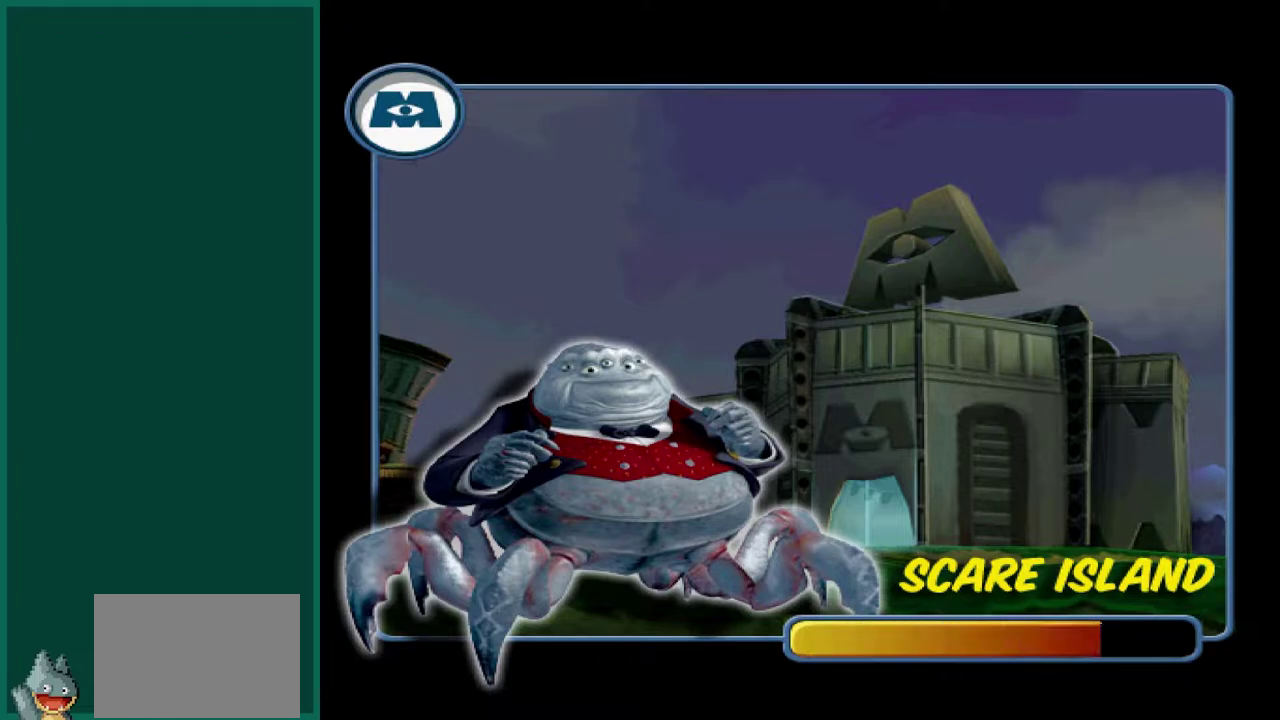
{"buttons": ["SQUARE"], "left_stick": "center", "events": []}
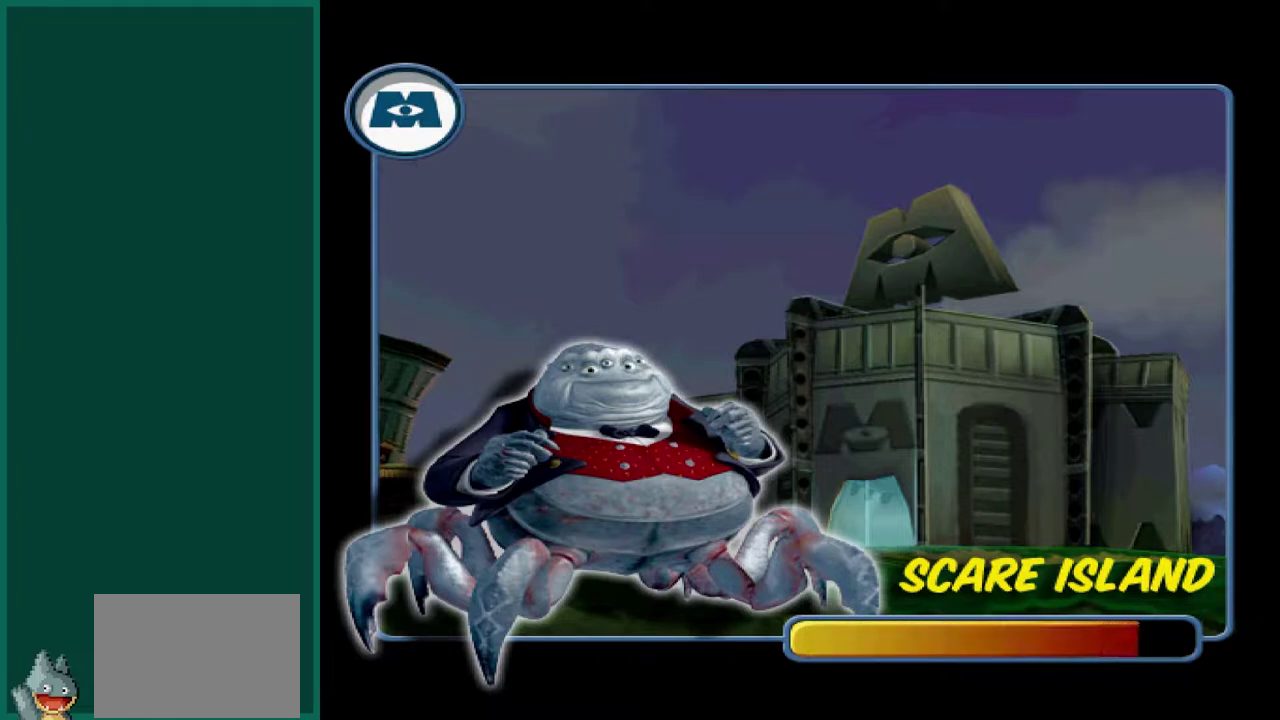
{"buttons": ["SQUARE"], "left_stick": "center", "events": []}
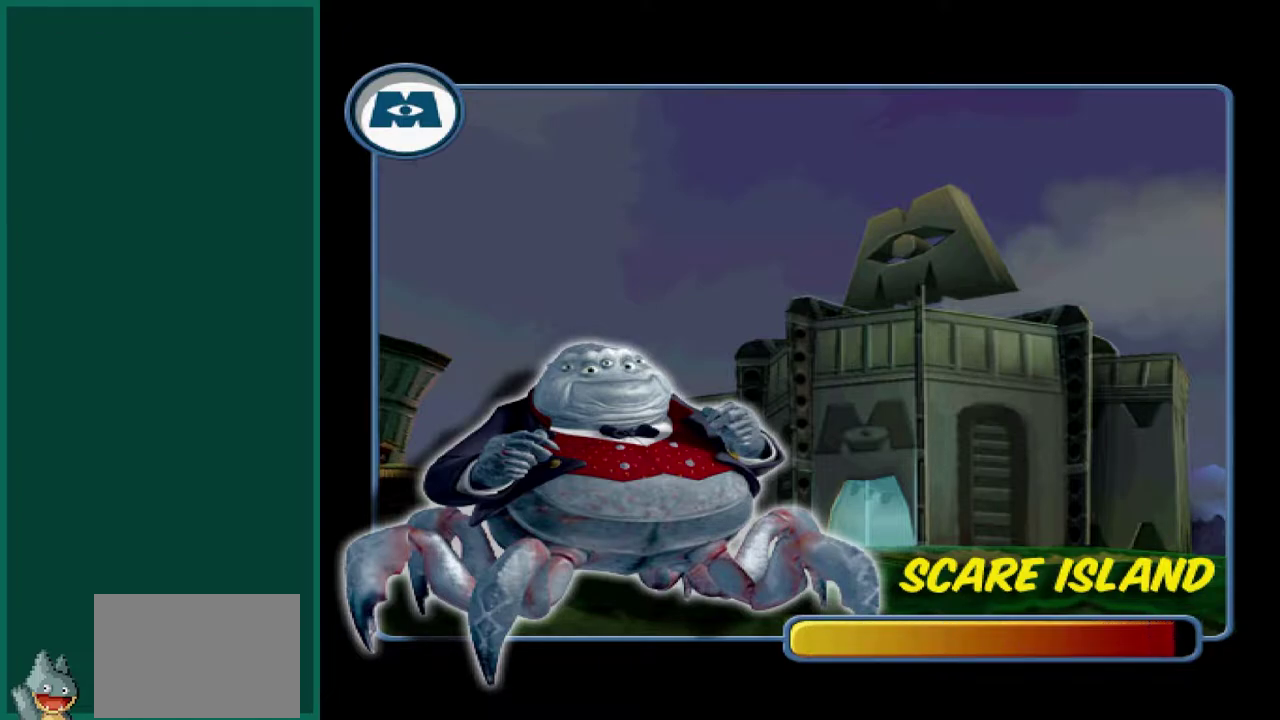
{"buttons": [], "left_stick": "center", "events": [[450, "SQUARE", "up"]]}